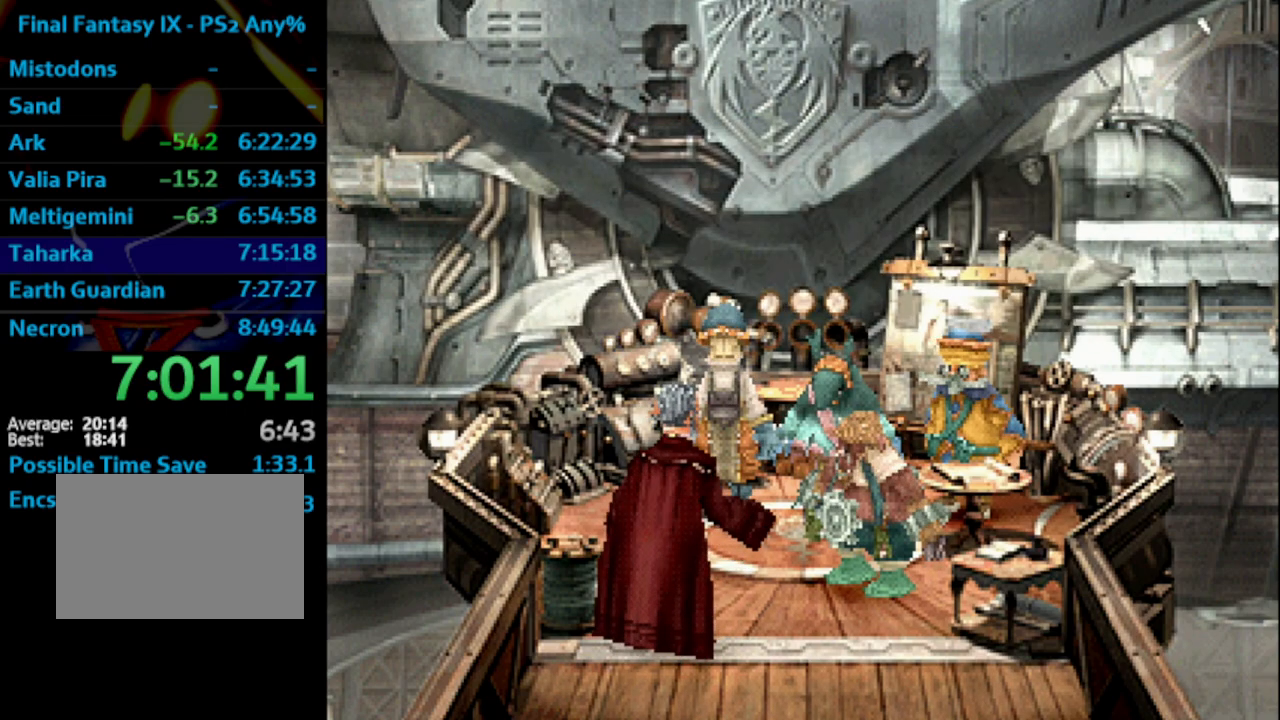
Gameplay with a controller (PlayStation layout); each line is a JSON object with the inputs held at the frame after it. "events" lists button and stick changes between this image and that frame as [ms after this image, input, new state], when the widget could be followed in between. Not read: L3 R3.
{"buttons": ["SQUARE"], "left_stick": "center", "right_stick": "center", "events": [[17, "SQUARE", "down"], [83, "SQUARE", "up"], [183, "SQUARE", "down"], [217, "SQUARE", "up"], [333, "SQUARE", "down"], [383, "CROSS", "down"], [400, "SQUARE", "up"], [433, "CROSS", "up"], [483, "SQUARE", "down"]]}
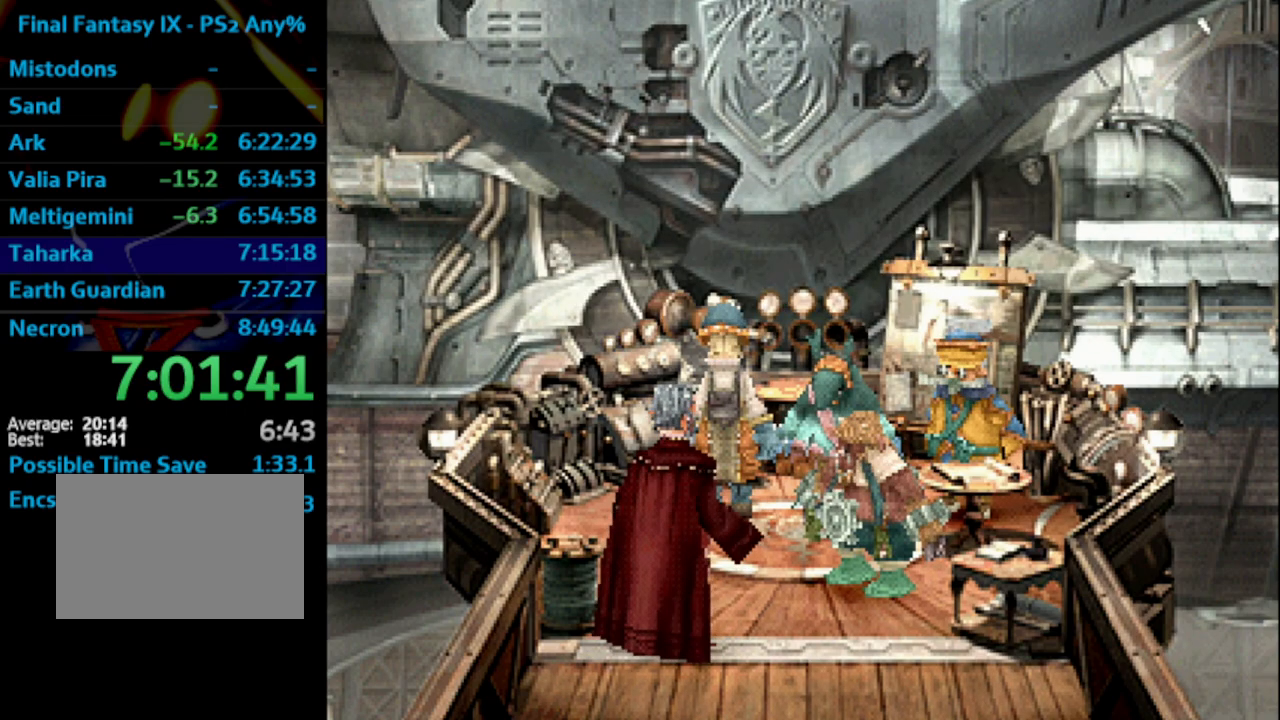
{"buttons": [], "left_stick": "center", "right_stick": "center", "events": [[17, "CROSS", "down"], [33, "SQUARE", "up"], [50, "CROSS", "up"], [133, "SQUARE", "down"], [183, "SQUARE", "up"], [283, "SQUARE", "down"], [300, "CROSS", "down"], [300, "SQUARE", "up"], [333, "CROSS", "up"]]}
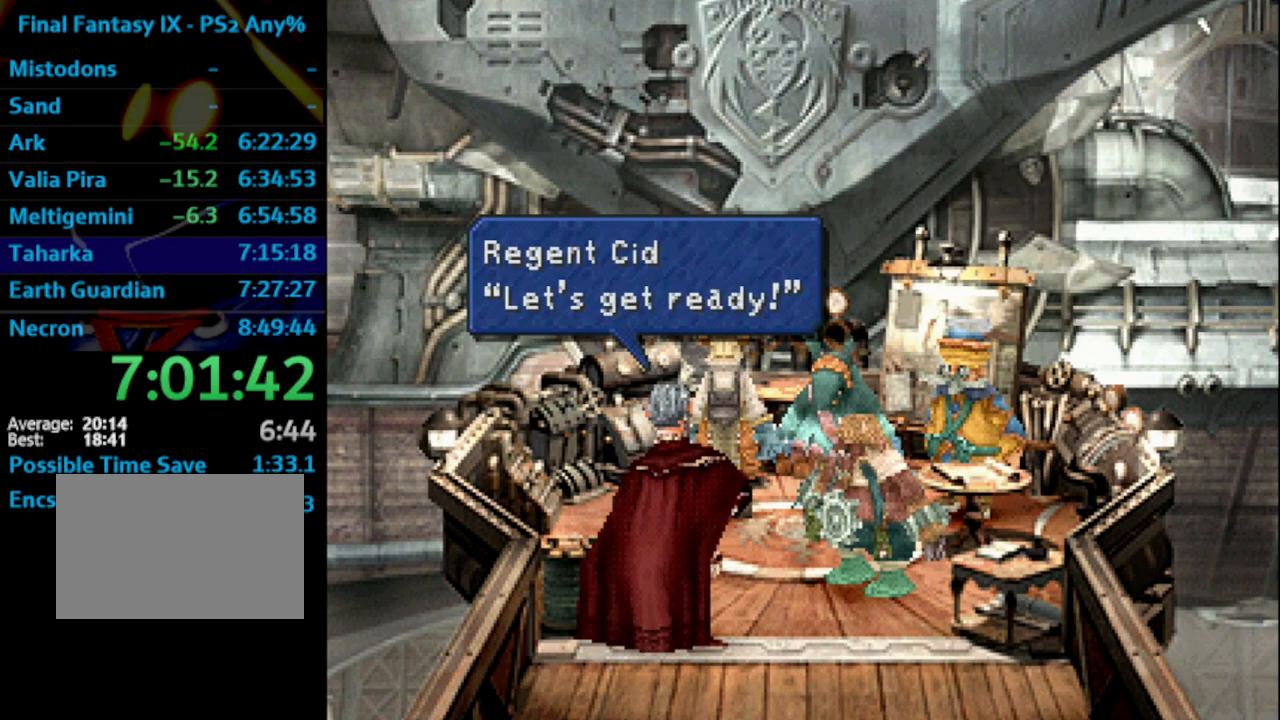
{"buttons": ["SQUARE"], "left_stick": "center", "right_stick": "center", "events": [[167, "SQUARE", "down"], [200, "SQUARE", "up"], [317, "SQUARE", "down"], [367, "SQUARE", "up"], [467, "SQUARE", "down"]]}
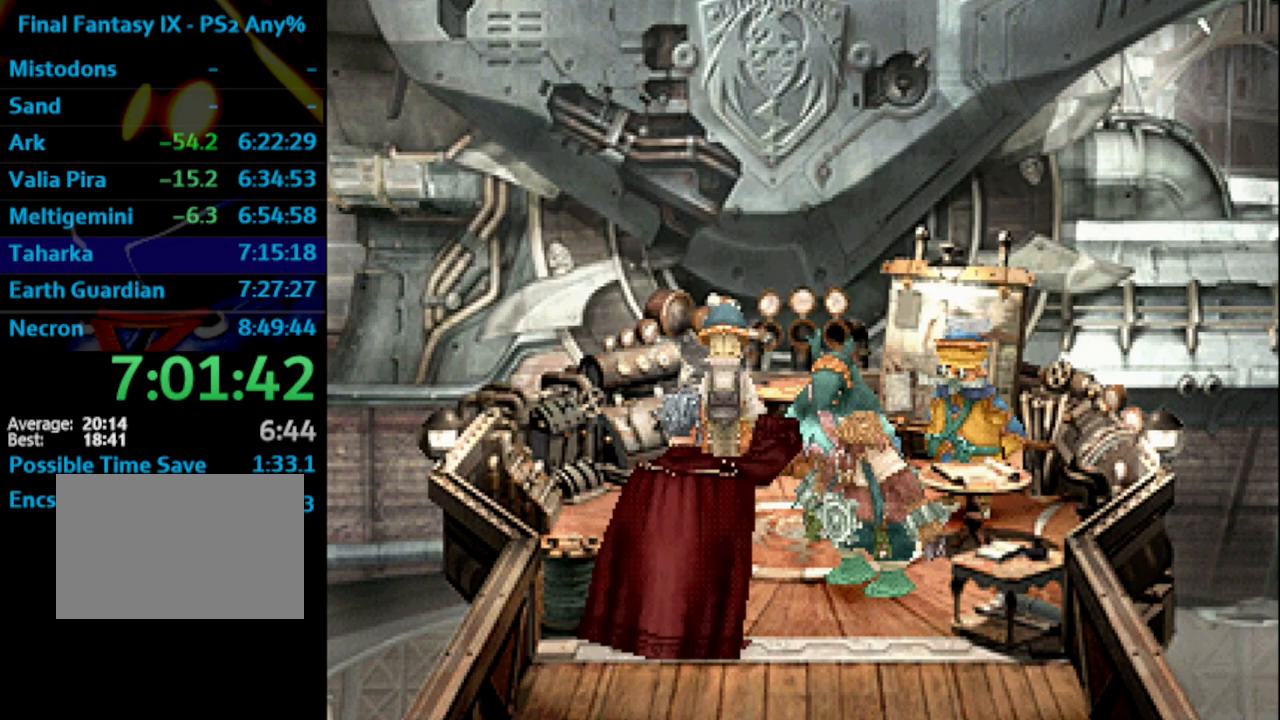
{"buttons": ["SQUARE"], "left_stick": "center", "right_stick": "center", "events": [[17, "SQUARE", "up"], [133, "CROSS", "down"], [183, "CROSS", "up"], [233, "SQUARE", "down"], [283, "SQUARE", "up"], [383, "SQUARE", "down"], [400, "SQUARE", "up"], [500, "SQUARE", "down"]]}
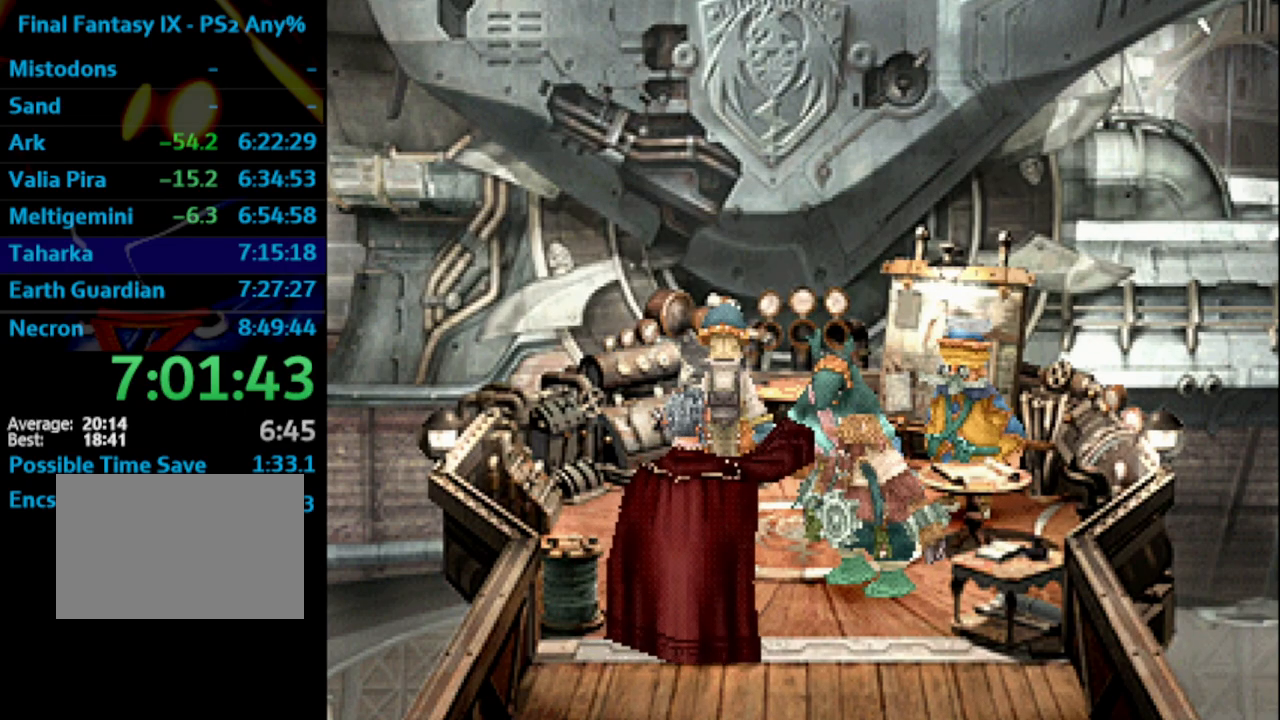
{"buttons": ["CROSS", "SQUARE"], "left_stick": "center", "right_stick": "center", "events": [[33, "CROSS", "down"], [83, "CROSS", "up"], [83, "SQUARE", "up"], [167, "SQUARE", "down"], [217, "SQUARE", "up"], [317, "SQUARE", "down"], [367, "SQUARE", "up"], [483, "SQUARE", "down"], [500, "CROSS", "down"]]}
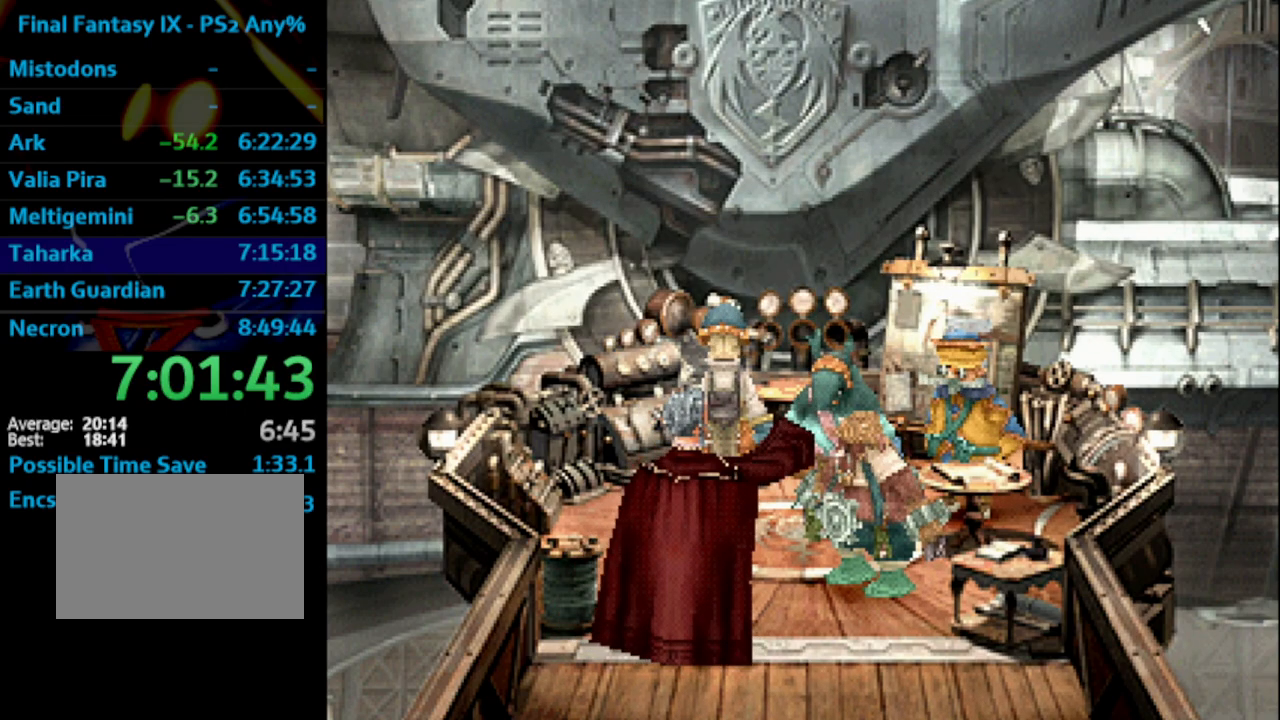
{"buttons": ["SQUARE"], "left_stick": "center", "right_stick": "center", "events": [[33, "SQUARE", "up"], [83, "CROSS", "up"], [133, "SQUARE", "down"], [183, "CROSS", "down"], [183, "SQUARE", "up"], [200, "CROSS", "up"], [283, "SQUARE", "down"], [367, "SQUARE", "up"], [450, "SQUARE", "down"]]}
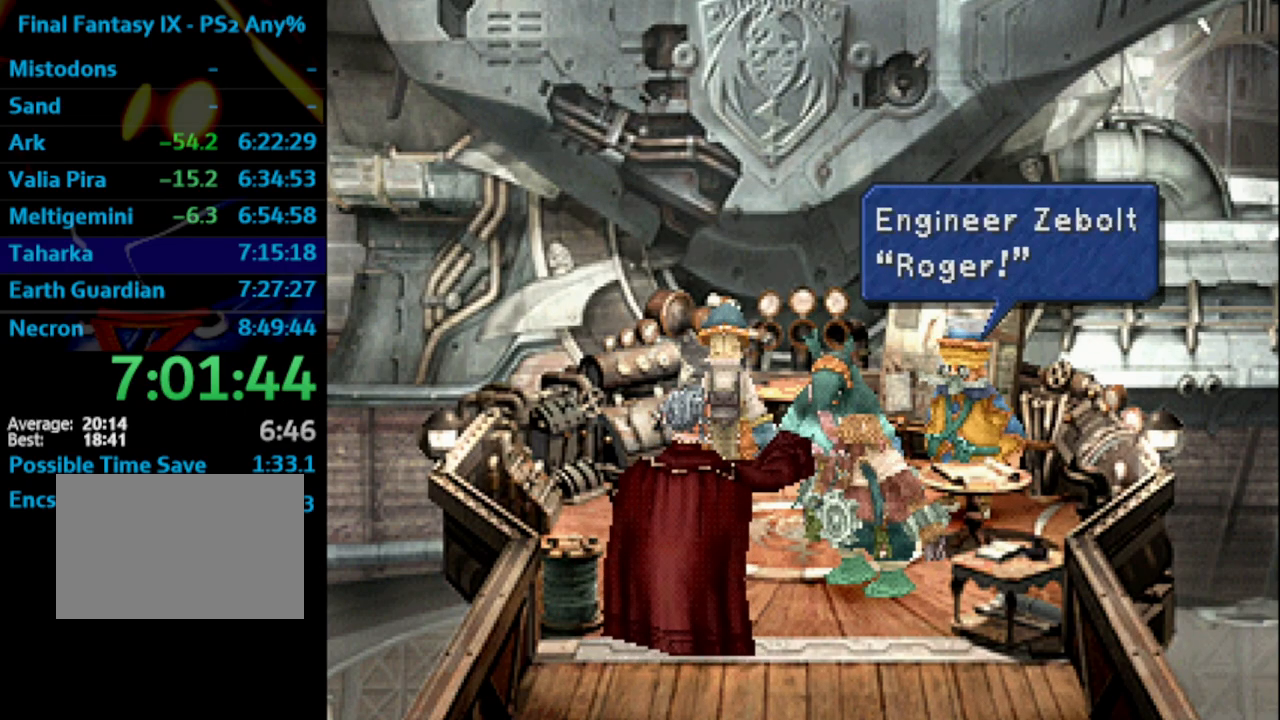
{"buttons": [], "left_stick": "center", "right_stick": "center", "events": [[17, "SQUARE", "up"], [233, "CROSS", "down"], [267, "SQUARE", "down"], [283, "CROSS", "up"], [300, "SQUARE", "up"], [400, "SQUARE", "down"], [450, "SQUARE", "up"]]}
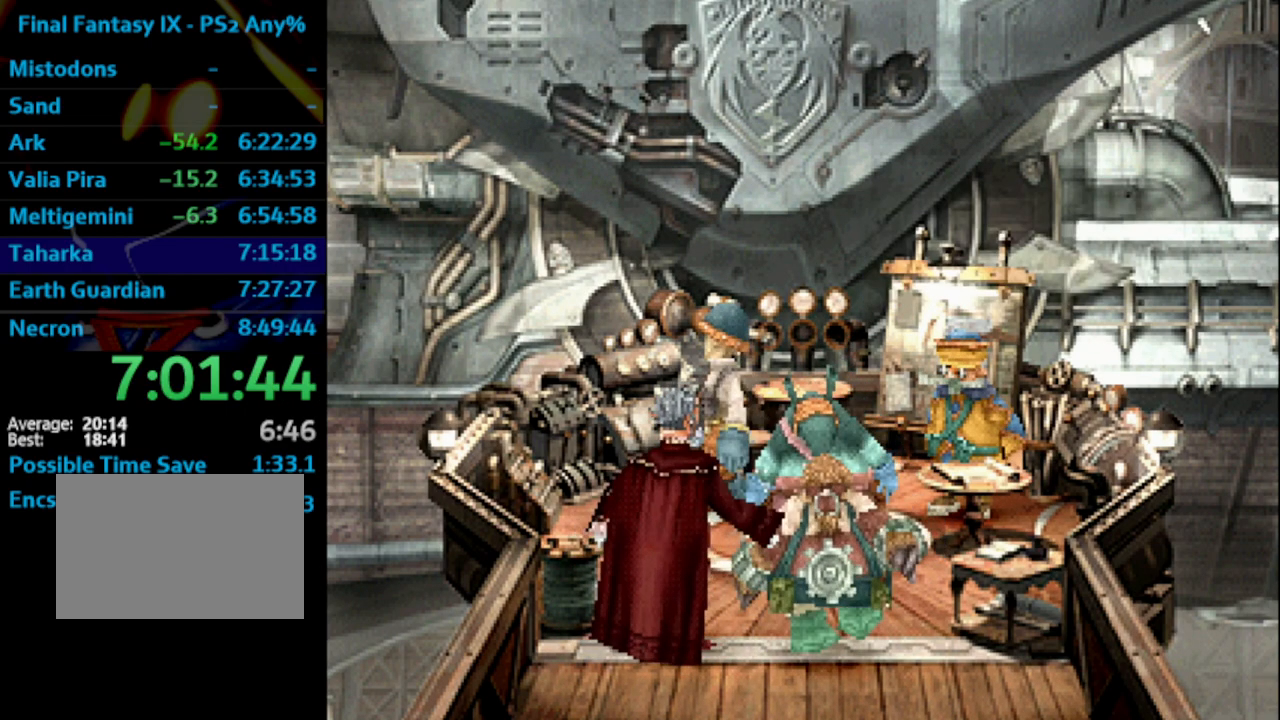
{"buttons": [], "left_stick": "center", "right_stick": "center", "events": [[67, "SQUARE", "down"], [100, "SQUARE", "up"], [133, "CROSS", "down"], [167, "CROSS", "up"], [233, "SQUARE", "down"], [283, "SQUARE", "up"], [300, "CROSS", "down"], [317, "CROSS", "up"], [367, "SQUARE", "down"], [400, "SQUARE", "up"]]}
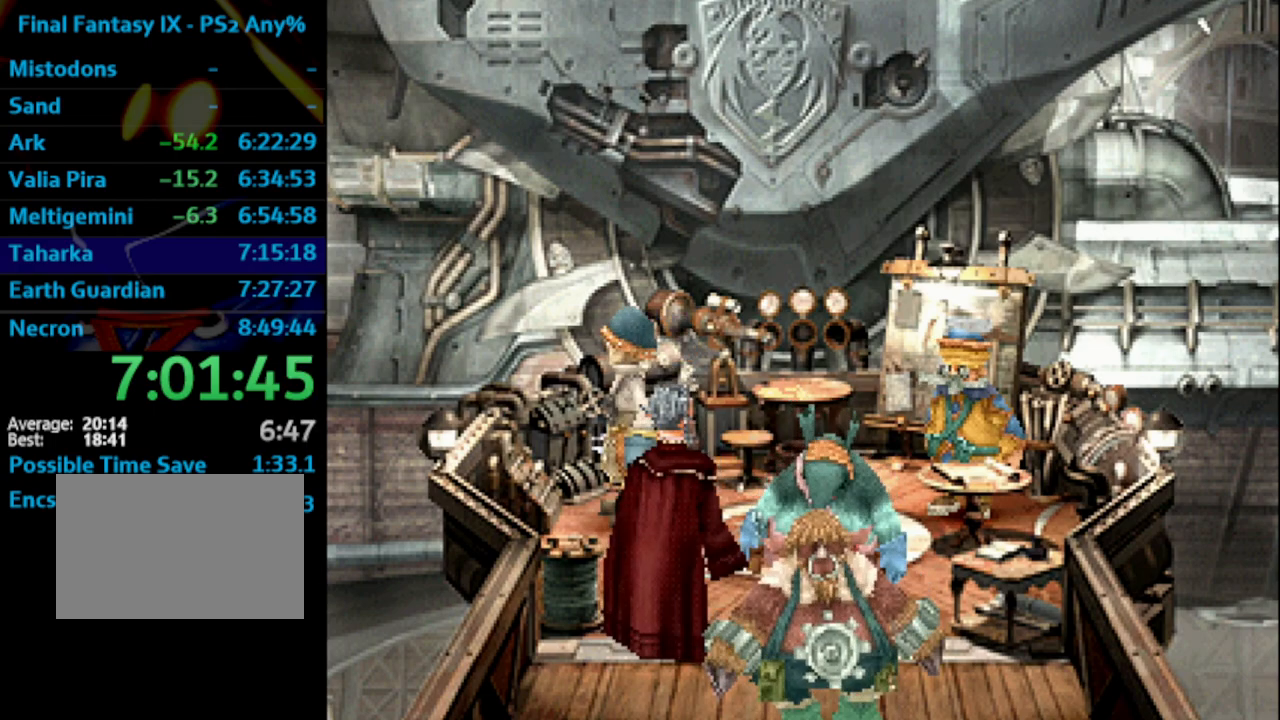
{"buttons": [], "left_stick": "center", "right_stick": "center", "events": [[17, "CROSS", "down"], [17, "SQUARE", "down"], [50, "SQUARE", "up"], [117, "CROSS", "up"], [150, "SQUARE", "down"], [183, "CROSS", "down"], [200, "SQUARE", "up"], [233, "CROSS", "up"], [417, "SQUARE", "down"], [450, "CROSS", "down"], [483, "SQUARE", "up"], [500, "CROSS", "up"]]}
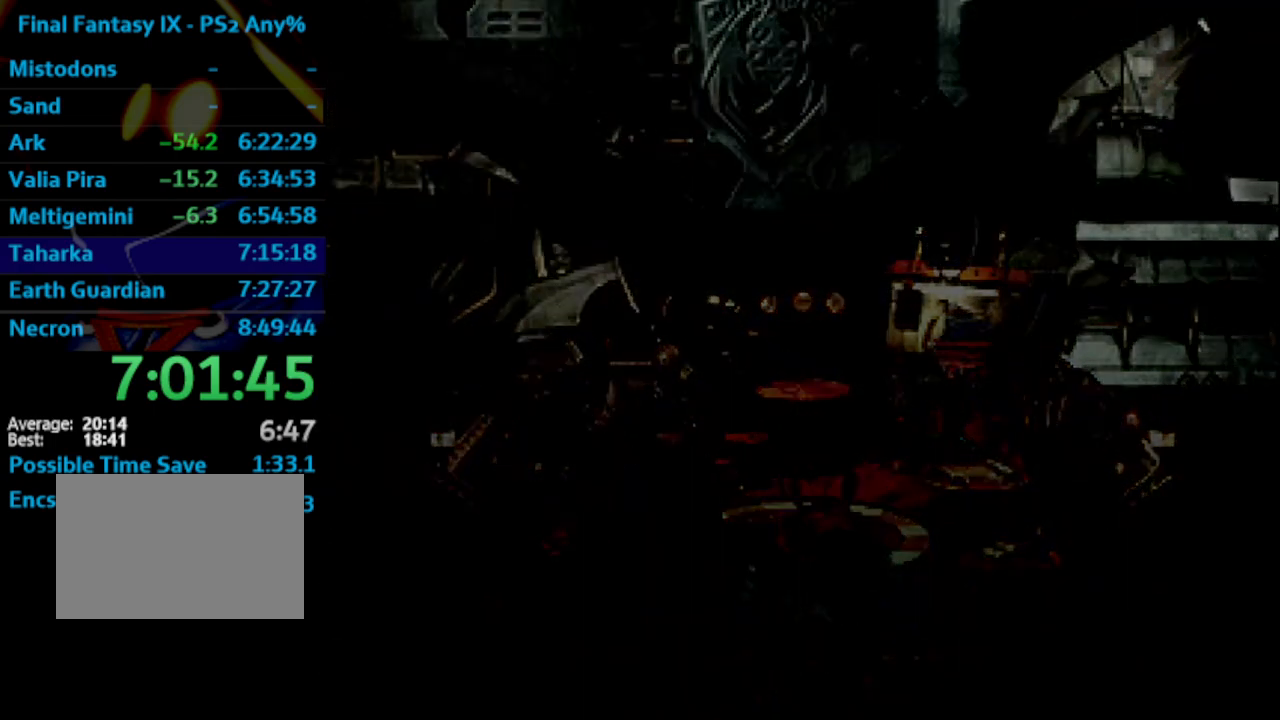
{"buttons": [], "left_stick": "center", "right_stick": "center", "events": [[217, "SQUARE", "down"], [267, "SQUARE", "up"]]}
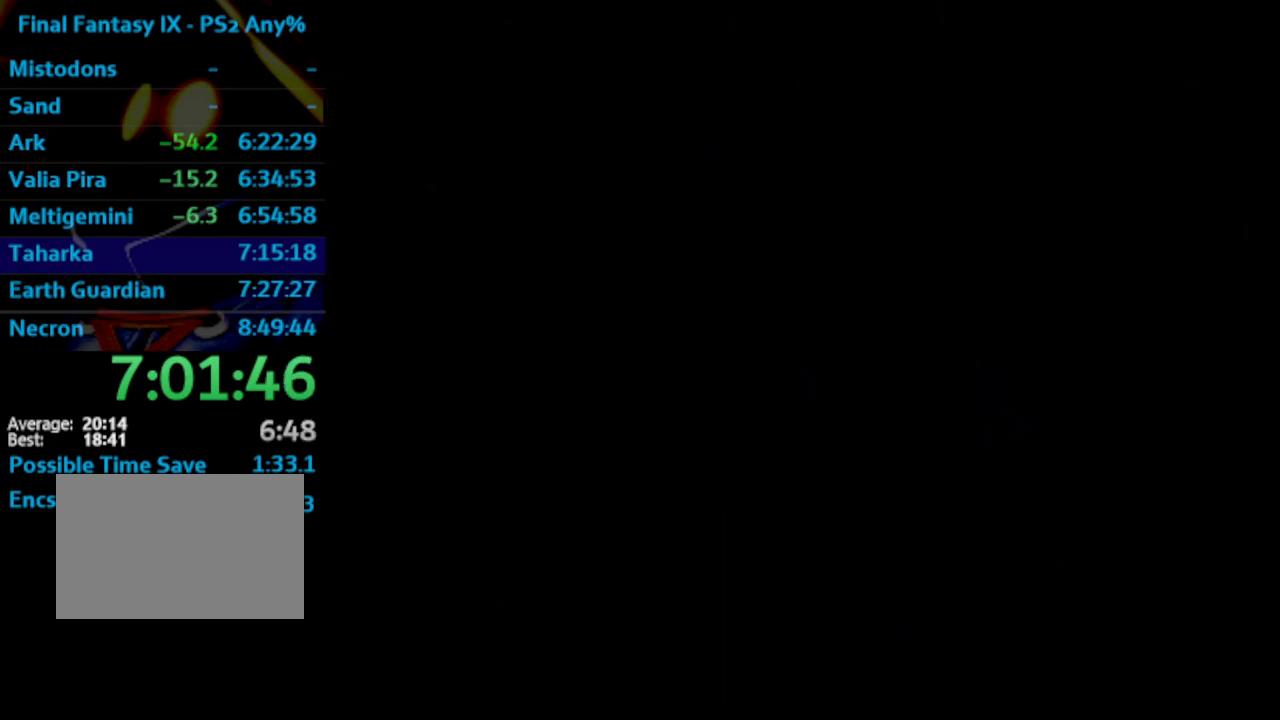
{"buttons": [], "left_stick": "center", "right_stick": "center", "events": [[83, "CROSS", "down"], [117, "CROSS", "up"], [167, "SQUARE", "down"], [233, "SQUARE", "up"], [333, "CROSS", "down"], [367, "CROSS", "up"]]}
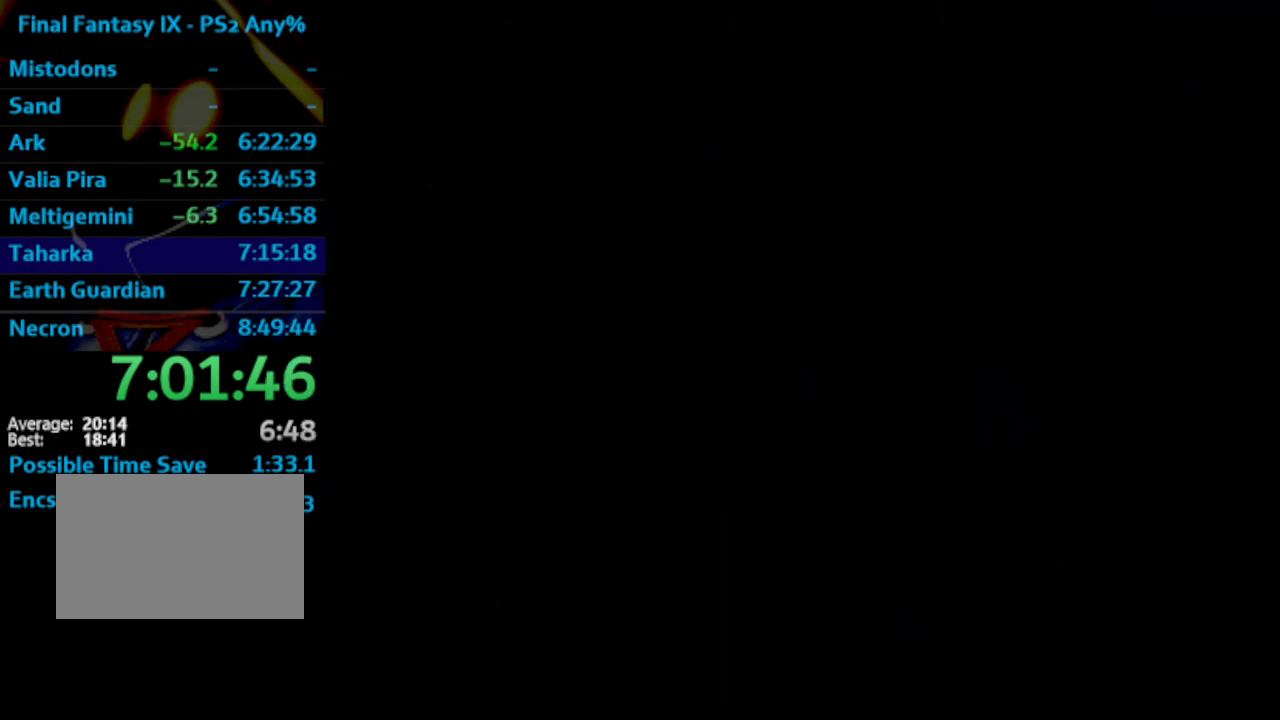
{"buttons": [], "left_stick": "center", "right_stick": "center", "events": [[133, "SQUARE", "down"], [183, "SQUARE", "up"], [250, "CROSS", "down"], [283, "CROSS", "up"], [433, "SQUARE", "down"], [483, "SQUARE", "up"]]}
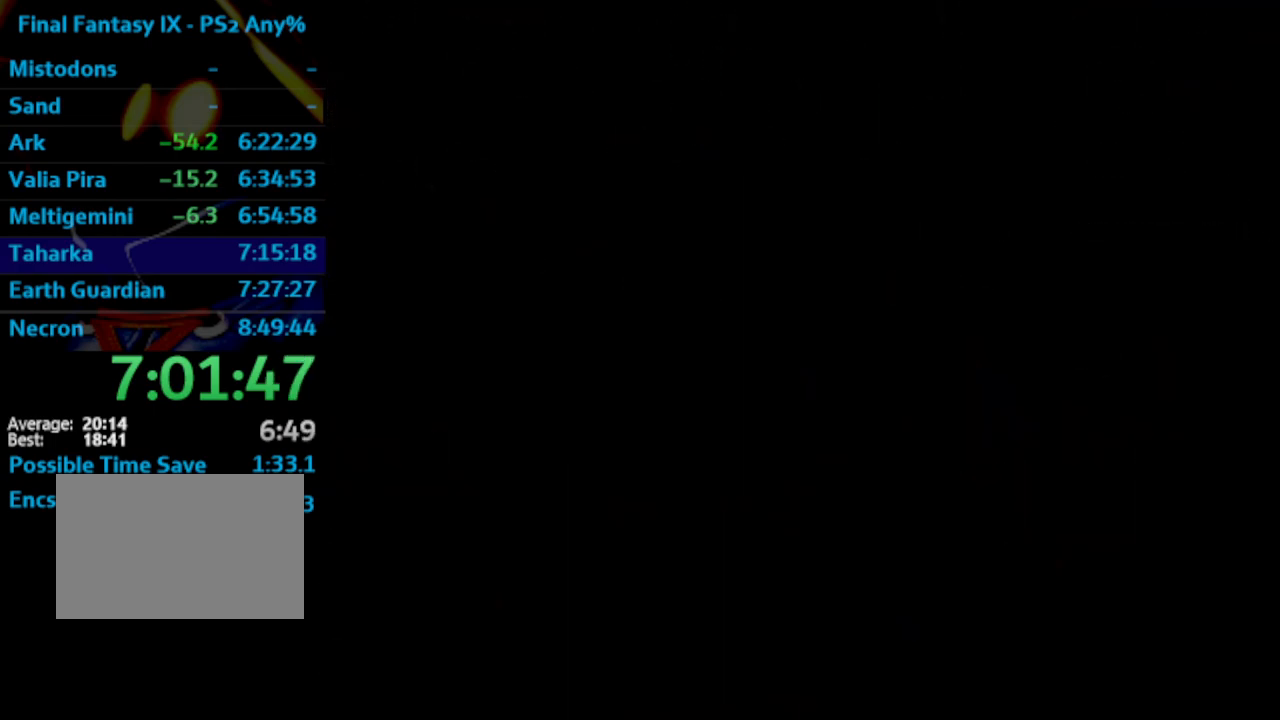
{"buttons": [], "left_stick": "center", "right_stick": "center", "events": [[83, "SQUARE", "down"], [117, "CROSS", "down"], [133, "SQUARE", "up"], [183, "CROSS", "up"], [300, "CROSS", "down"], [367, "CROSS", "up"], [400, "SQUARE", "down"], [450, "SQUARE", "up"]]}
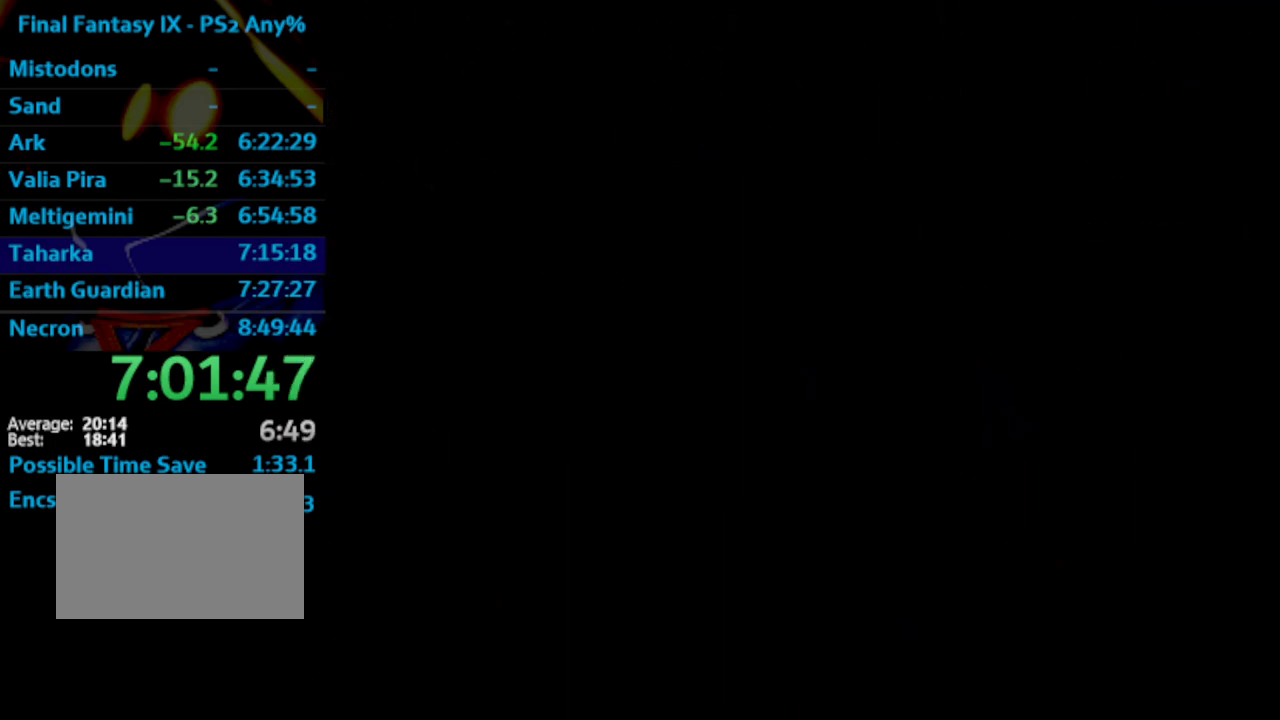
{"buttons": ["SQUARE"], "left_stick": "center", "right_stick": "center", "events": [[33, "SQUARE", "down"], [83, "CROSS", "down"], [117, "CROSS", "up"], [117, "SQUARE", "up"], [250, "CROSS", "down"], [283, "CROSS", "up"], [467, "SQUARE", "down"]]}
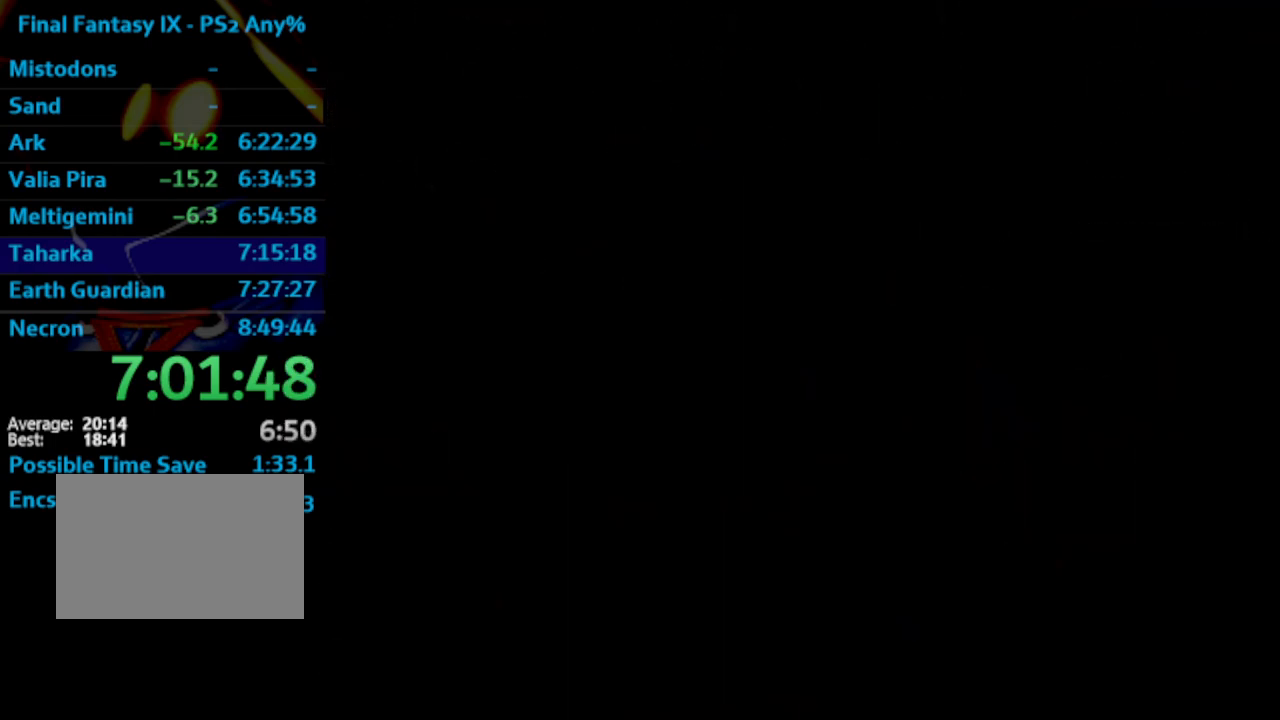
{"buttons": [], "left_stick": "center", "right_stick": "center", "events": [[33, "SQUARE", "up"], [133, "CROSS", "down"], [183, "CROSS", "up"], [267, "SQUARE", "down"], [300, "CROSS", "down"], [317, "CROSS", "up"], [333, "SQUARE", "up"], [450, "CROSS", "down"], [500, "CROSS", "up"]]}
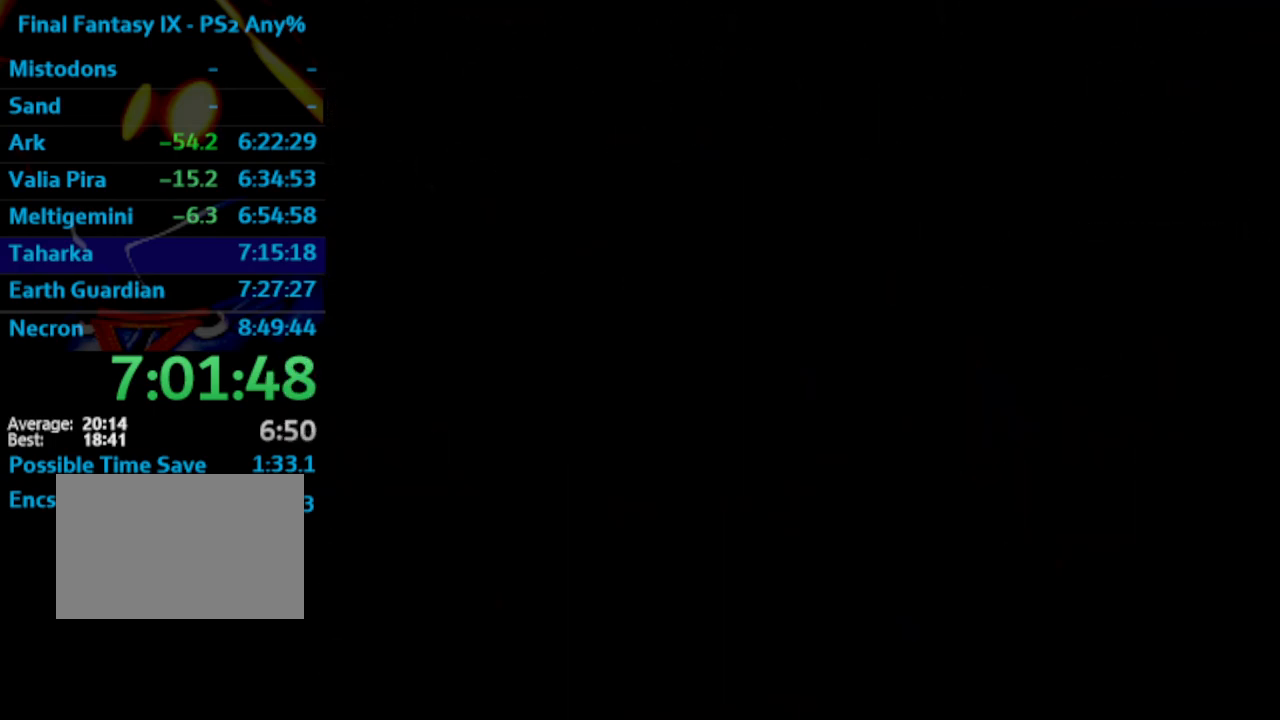
{"buttons": [], "left_stick": "center", "right_stick": "center", "events": [[133, "CROSS", "down"], [183, "CROSS", "up"], [333, "SQUARE", "down"], [400, "SQUARE", "up"]]}
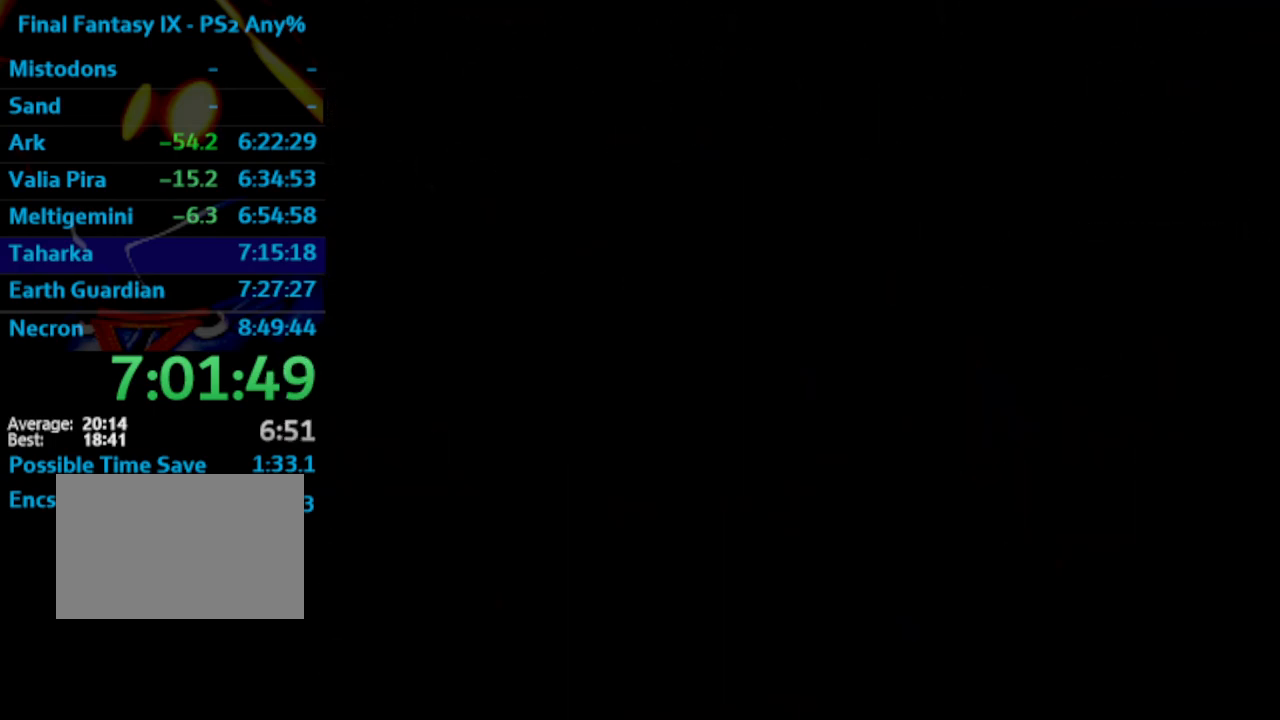
{"buttons": ["CROSS", "SQUARE"], "left_stick": "center", "right_stick": "center", "events": [[467, "CROSS", "down"], [467, "SQUARE", "down"]]}
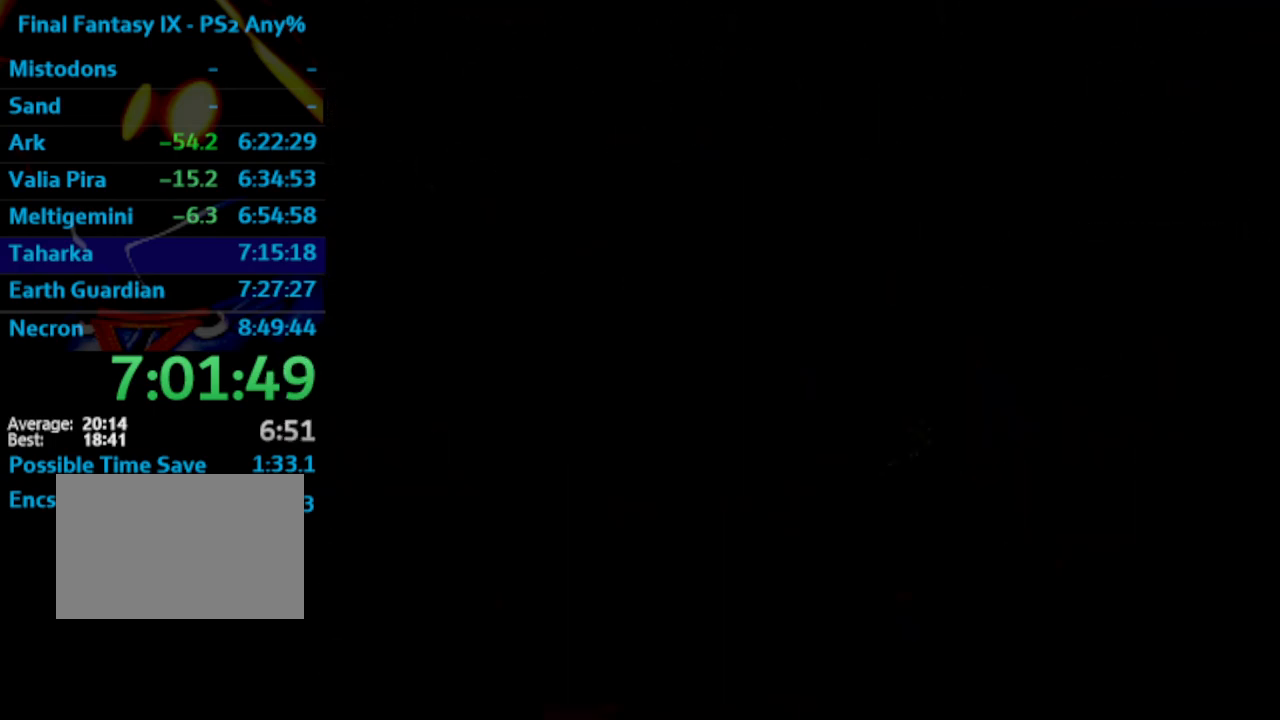
{"buttons": ["R1"], "left_stick": "center", "right_stick": "center", "events": [[17, "CROSS", "up"], [17, "R1", "down"], [17, "SQUARE", "up"], [133, "CROSS", "down"], [167, "CROSS", "up"], [233, "SQUARE", "down"], [300, "SQUARE", "up"], [400, "SQUARE", "down"], [433, "SQUARE", "up"]]}
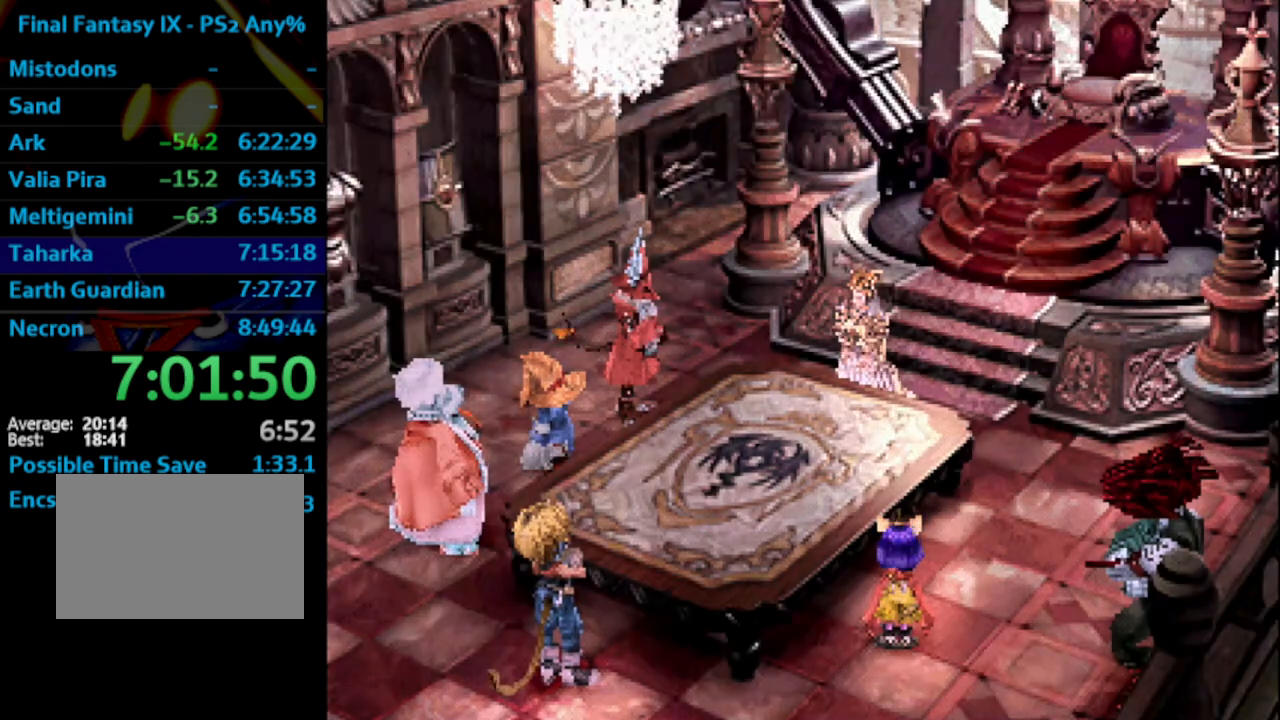
{"buttons": ["SQUARE", "R1"], "left_stick": "center", "right_stick": "center", "events": [[17, "CROSS", "down"], [33, "CROSS", "up"], [167, "SQUARE", "down"], [233, "SQUARE", "up"], [300, "SQUARE", "down"], [367, "CROSS", "down"], [383, "SQUARE", "up"], [417, "CROSS", "up"], [467, "SQUARE", "down"]]}
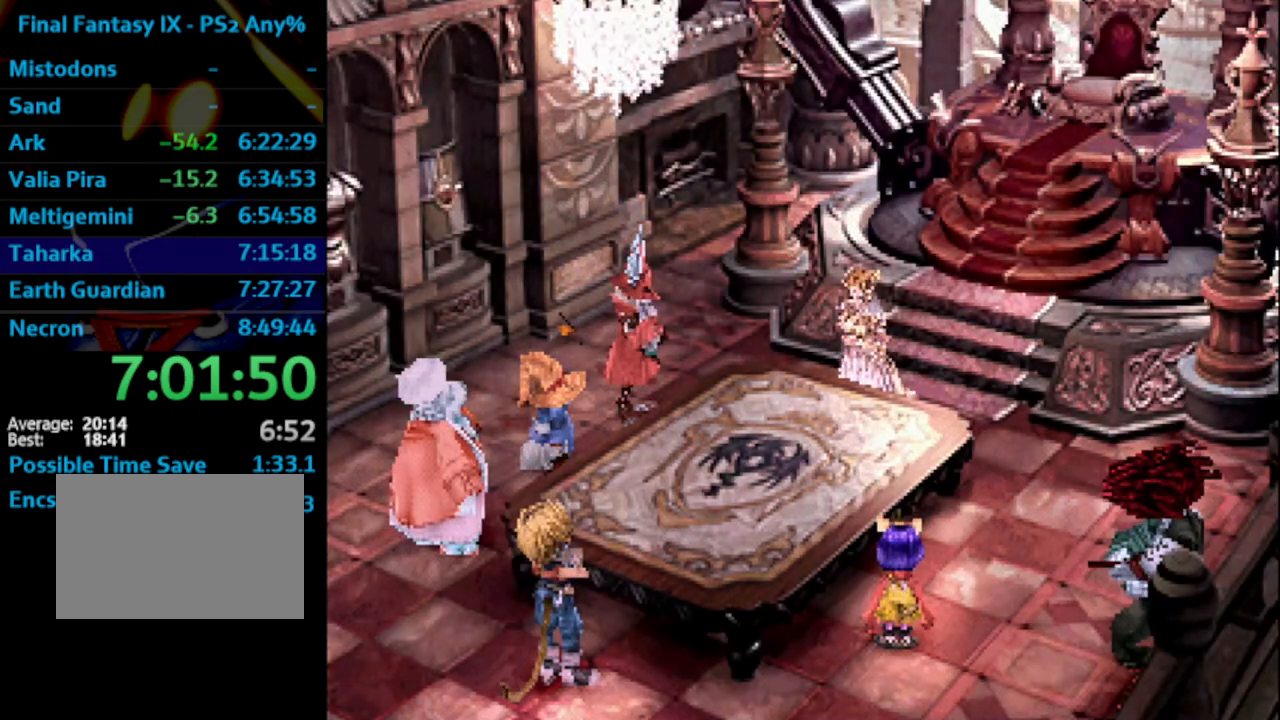
{"buttons": ["CROSS", "R1"], "left_stick": "center", "right_stick": "center", "events": [[33, "SQUARE", "up"], [50, "CROSS", "down"], [67, "CROSS", "up"], [117, "SQUARE", "down"], [167, "SQUARE", "up"], [250, "SQUARE", "down"], [300, "SQUARE", "up"], [417, "SQUARE", "down"], [433, "SQUARE", "up"], [450, "CROSS", "down"]]}
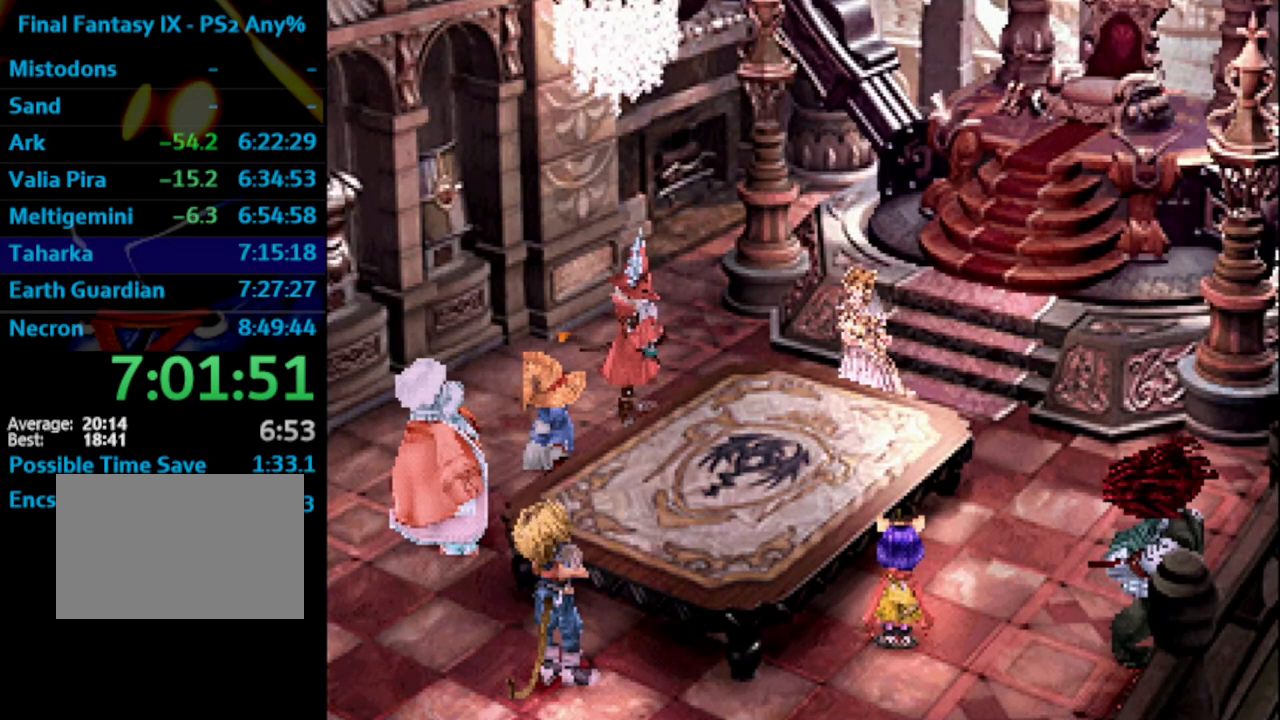
{"buttons": ["SQUARE", "R1"], "left_stick": "center", "right_stick": "center", "events": [[33, "CROSS", "up"], [50, "SQUARE", "down"], [83, "SQUARE", "up"], [117, "CROSS", "down"], [150, "CROSS", "up"], [183, "SQUARE", "down"], [233, "SQUARE", "up"], [350, "SQUARE", "down"], [383, "SQUARE", "up"], [400, "CROSS", "down"], [417, "CROSS", "up"], [500, "SQUARE", "down"]]}
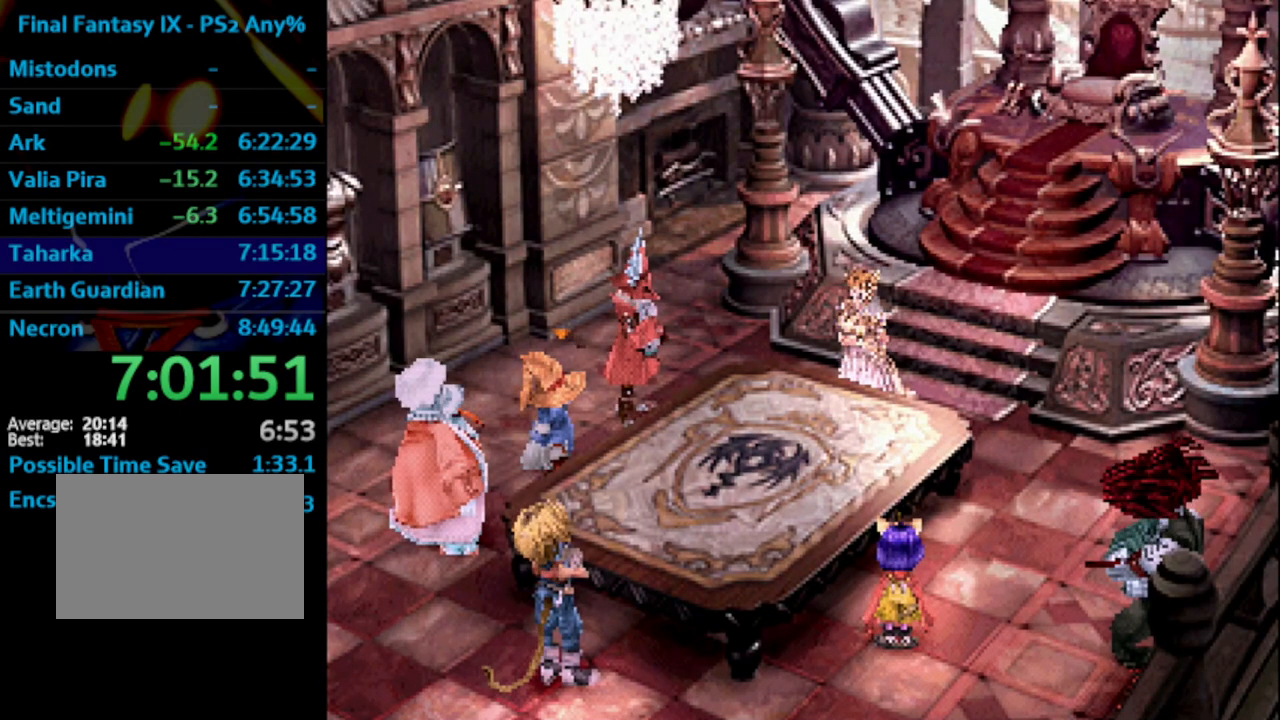
{"buttons": ["R1"], "left_stick": "center", "right_stick": "center", "events": [[17, "SQUARE", "up"], [33, "CROSS", "down"], [67, "CROSS", "up"], [267, "SQUARE", "down"], [300, "SQUARE", "up"], [417, "SQUARE", "down"], [433, "CROSS", "down"], [433, "SQUARE", "up"], [500, "CROSS", "up"]]}
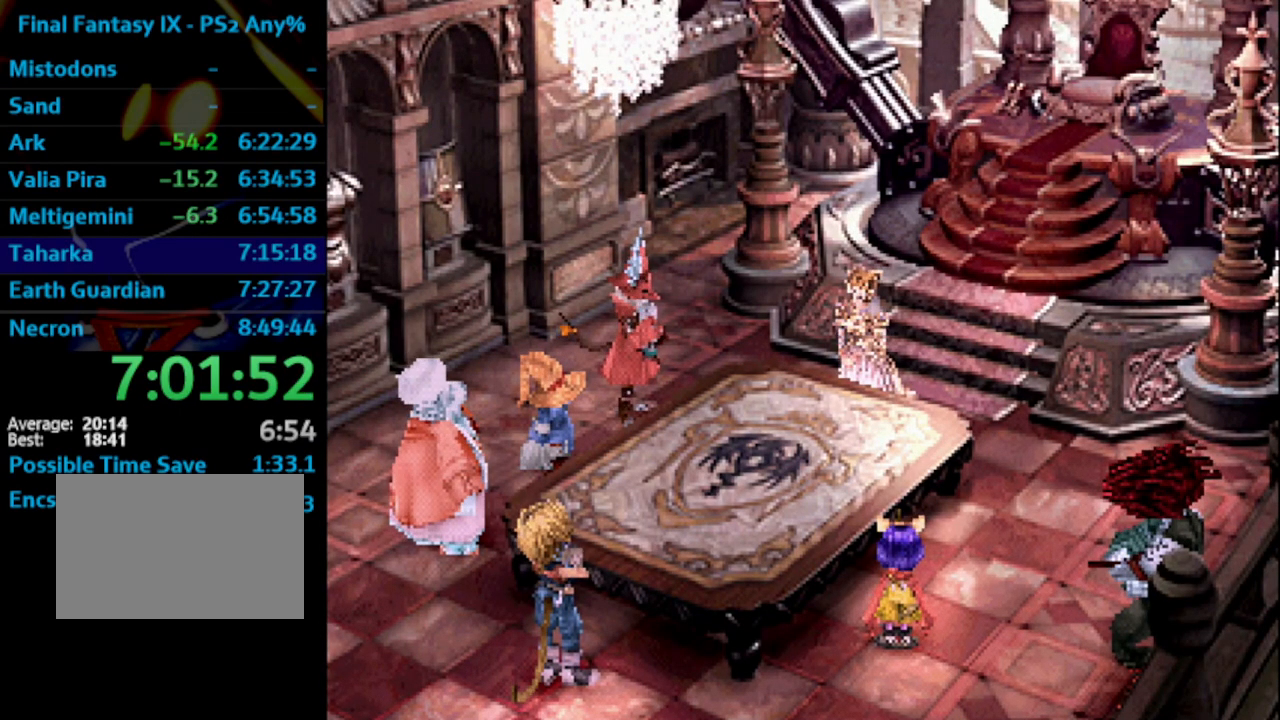
{"buttons": ["R1"], "left_stick": "center", "right_stick": "center", "events": [[67, "SQUARE", "down"], [100, "CROSS", "down"], [100, "SQUARE", "up"], [133, "CROSS", "up"], [217, "SQUARE", "down"], [267, "SQUARE", "up"], [350, "SQUARE", "down"], [400, "SQUARE", "up"], [433, "CROSS", "down"], [450, "CROSS", "up"]]}
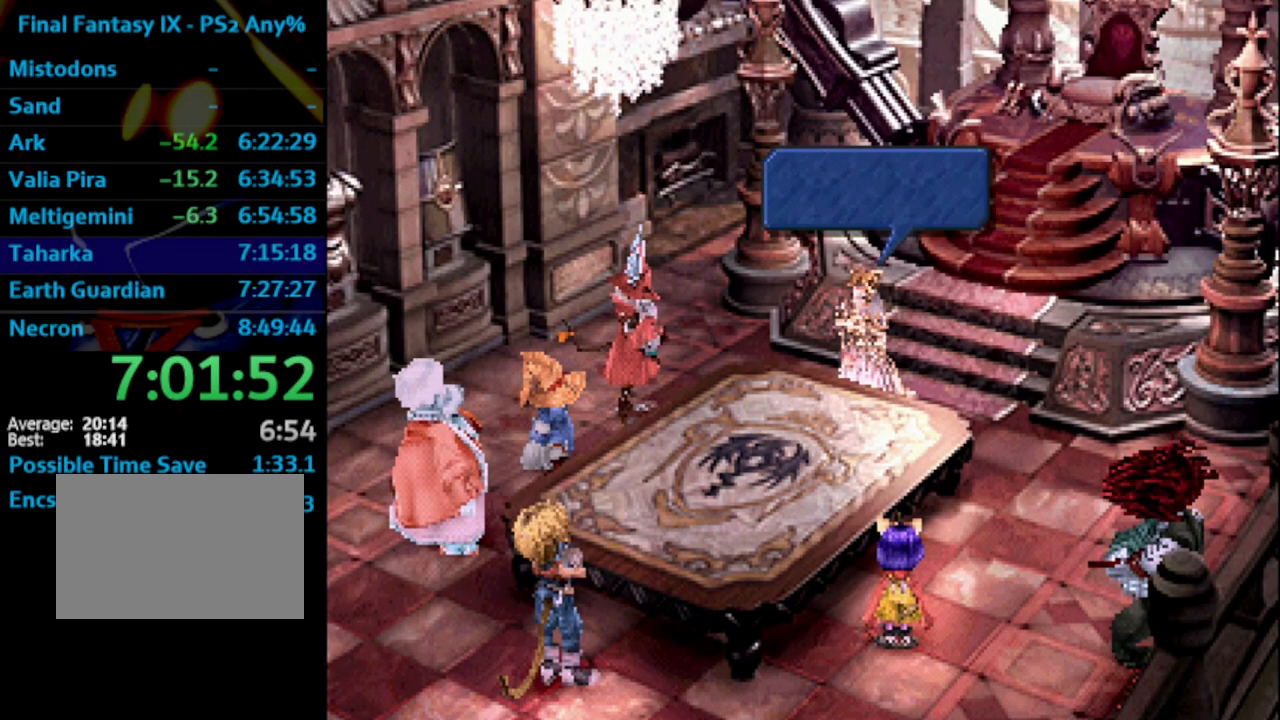
{"buttons": ["R1"], "left_stick": "center", "right_stick": "center", "events": [[83, "CROSS", "down"], [117, "SQUARE", "down"], [133, "CROSS", "up"], [133, "SQUARE", "up"], [217, "CROSS", "down"], [250, "SQUARE", "down"], [267, "CROSS", "up"], [283, "SQUARE", "up"]]}
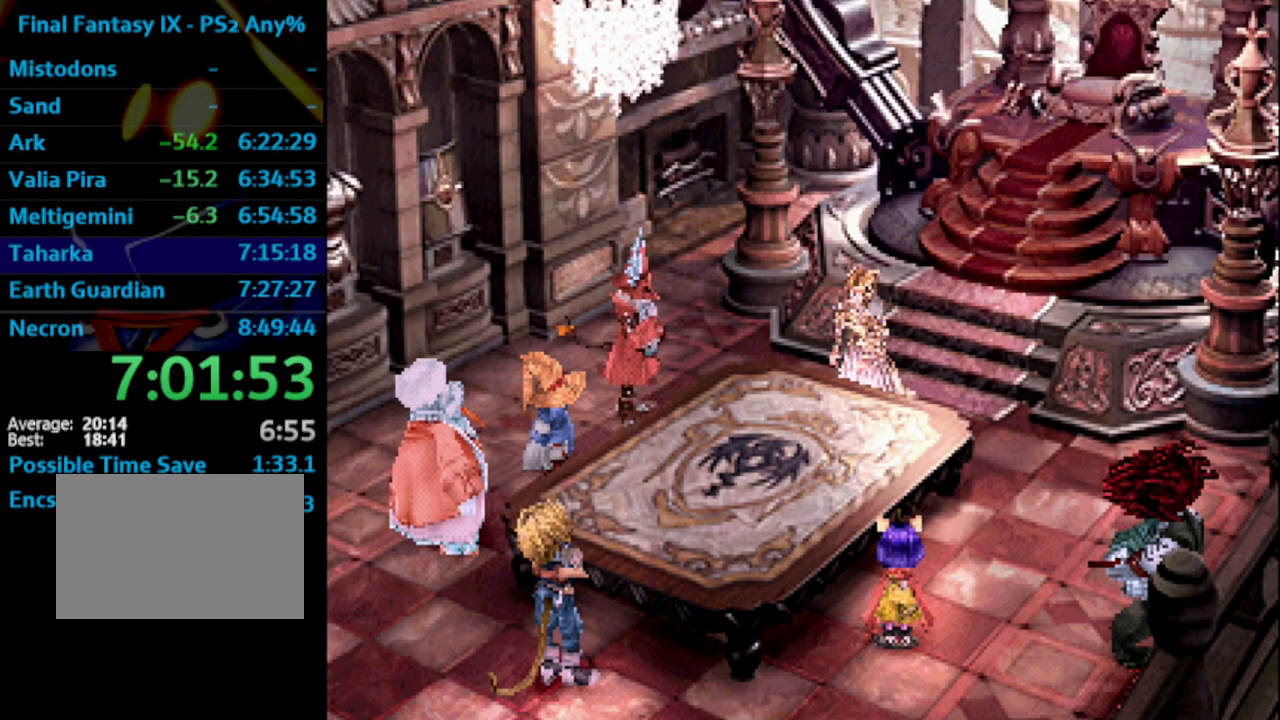
{"buttons": ["R1"], "left_stick": "center", "right_stick": "center", "events": [[100, "CROSS", "down"], [150, "CROSS", "up"], [217, "SQUARE", "down"], [267, "CROSS", "down"], [283, "CROSS", "up"], [283, "SQUARE", "up"]]}
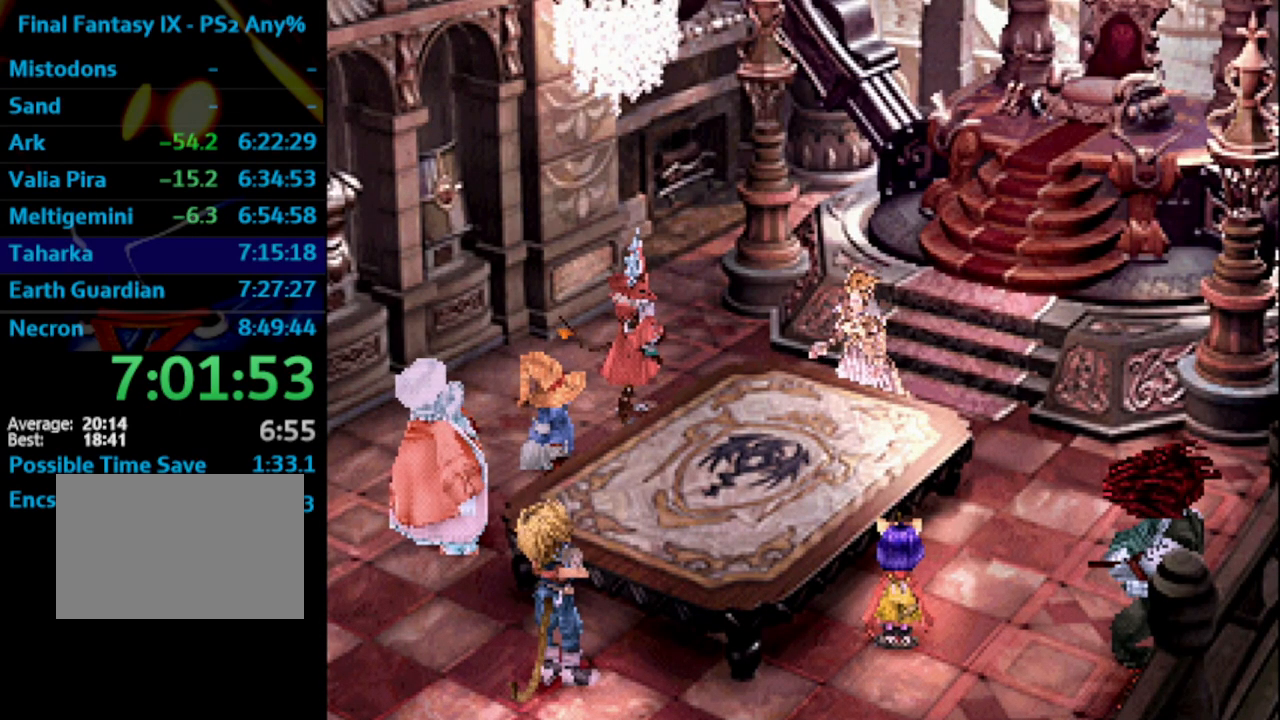
{"buttons": ["SQUARE"], "left_stick": "center", "right_stick": "center", "events": [[17, "SQUARE", "down"], [50, "SQUARE", "up"], [150, "R1", "up"], [200, "SQUARE", "down"], [233, "CROSS", "down"], [283, "CROSS", "up"], [283, "SQUARE", "up"], [400, "CROSS", "down"], [417, "CROSS", "up"], [483, "SQUARE", "down"]]}
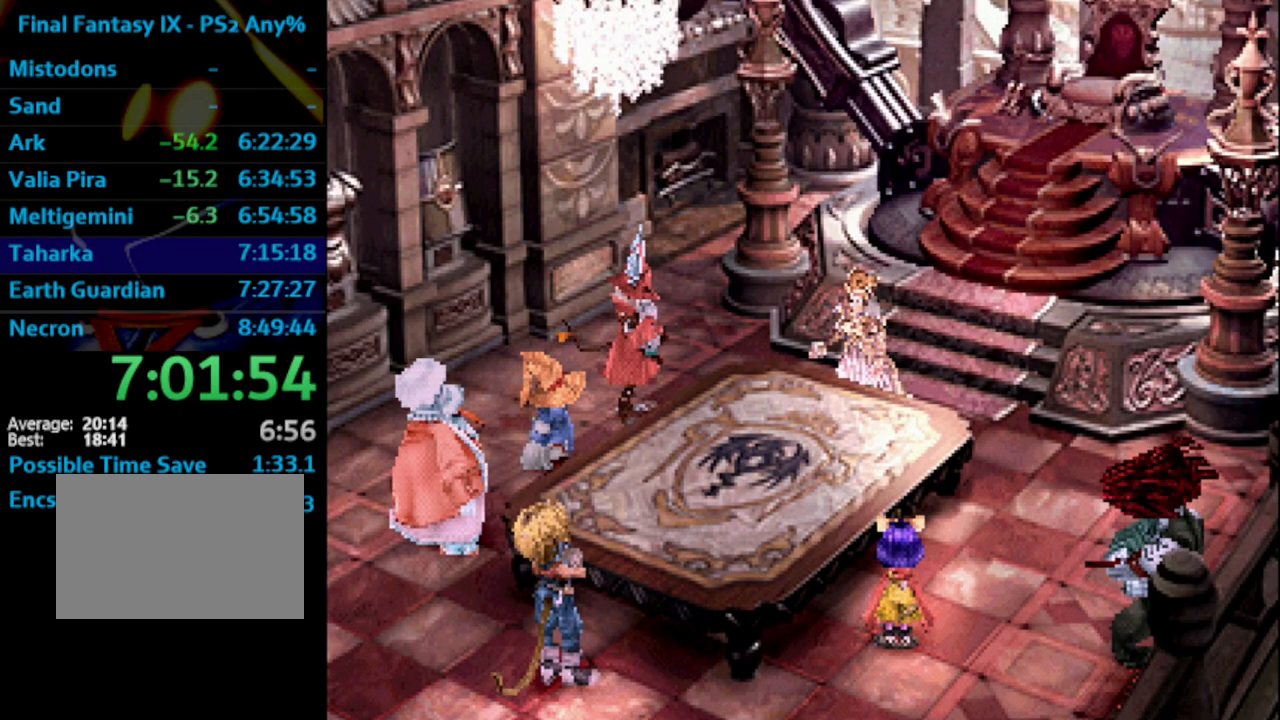
{"buttons": [], "left_stick": "center", "right_stick": "center", "events": [[50, "SQUARE", "up"], [150, "CROSS", "down"], [167, "CROSS", "up"], [333, "SQUARE", "down"], [350, "SQUARE", "up"], [450, "SQUARE", "down"], [467, "SQUARE", "up"]]}
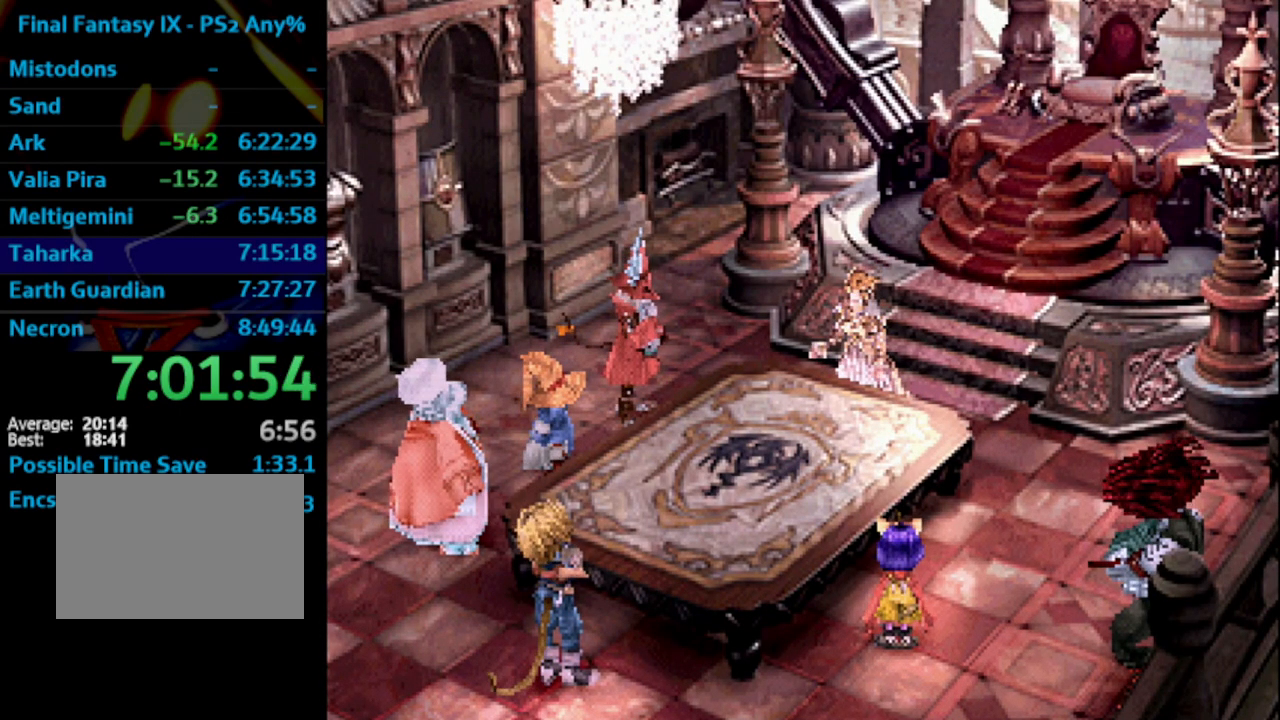
{"buttons": ["CROSS"], "left_stick": "center", "right_stick": "center", "events": [[83, "CROSS", "down"], [117, "CROSS", "up"], [117, "SQUARE", "down"], [133, "SQUARE", "up"], [250, "SQUARE", "down"], [317, "SQUARE", "up"], [400, "SQUARE", "down"], [433, "CROSS", "down"], [433, "SQUARE", "up"]]}
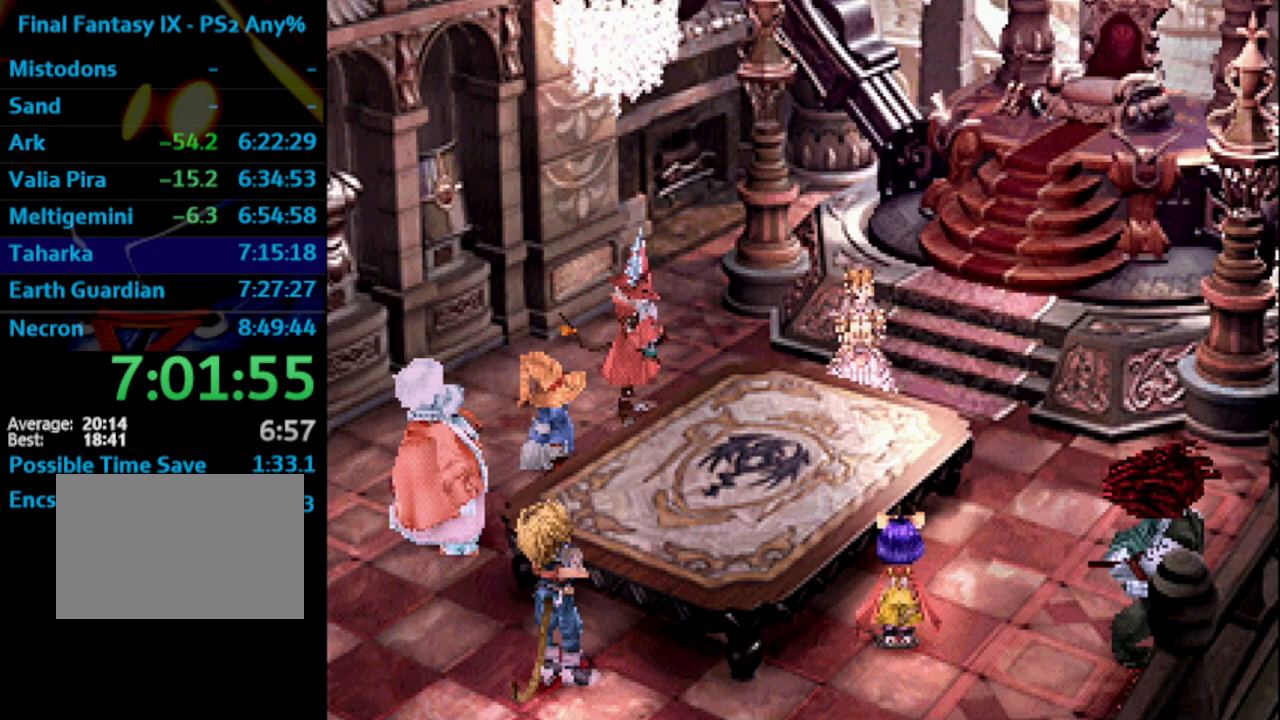
{"buttons": ["SQUARE"], "left_stick": "center", "right_stick": "center", "events": [[33, "SQUARE", "down"], [50, "CROSS", "up"], [83, "SQUARE", "up"], [350, "SQUARE", "down"], [367, "SQUARE", "up"], [467, "SQUARE", "down"]]}
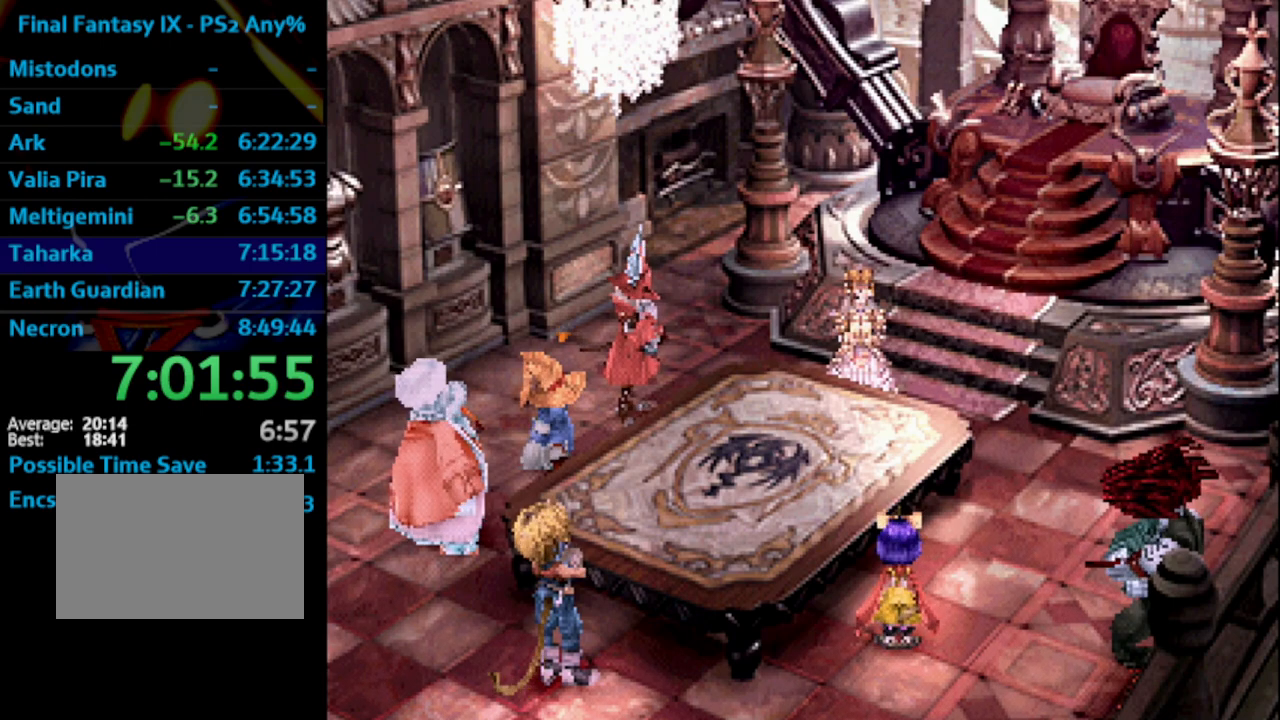
{"buttons": [], "left_stick": "center", "right_stick": "center", "events": [[33, "SQUARE", "up"], [267, "CROSS", "down"], [300, "SQUARE", "down"], [333, "CROSS", "up"], [333, "SQUARE", "up"], [433, "SQUARE", "down"], [450, "CROSS", "down"], [483, "SQUARE", "up"], [500, "CROSS", "up"]]}